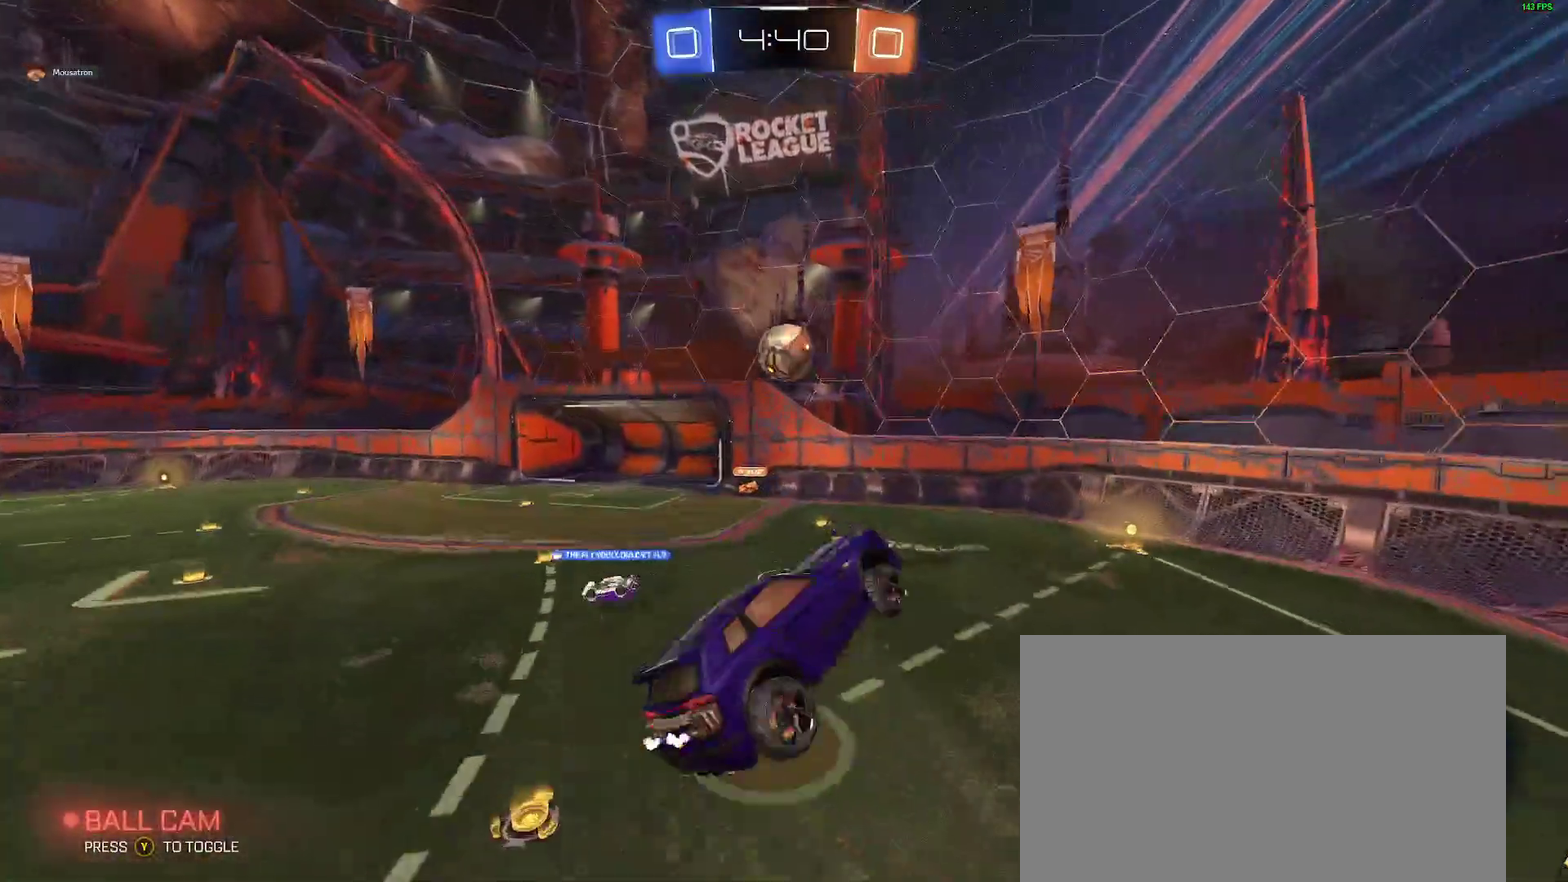
Gameplay with a controller (Xbox layout); each line is a JSON object with the inputs held at the frame after it. "events" lists button and stick changes between this image and that frame as [ms after this image, input, new state], when the widget could be followed in between. Not read: L1 R1.
{"buttons": [], "left_stick": "down-right", "right_stick": "center"}
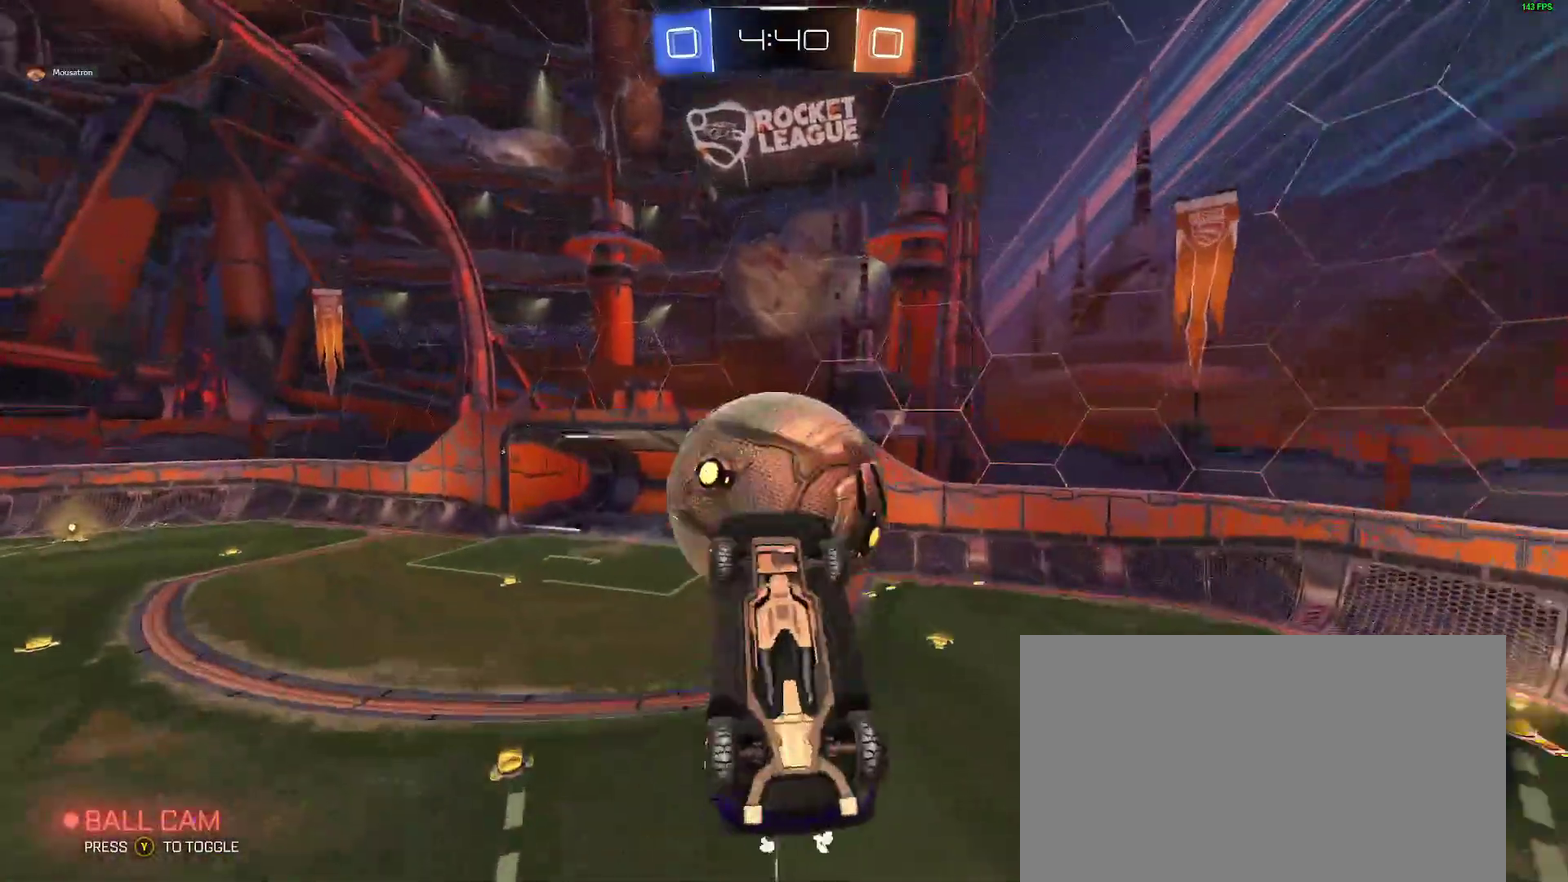
{"buttons": ["B"], "left_stick": "left", "right_stick": "center", "events": [[233, "left_stick", "right"], [383, "B", "down"], [417, "left_stick", "up-left"], [467, "left_stick", "left"]]}
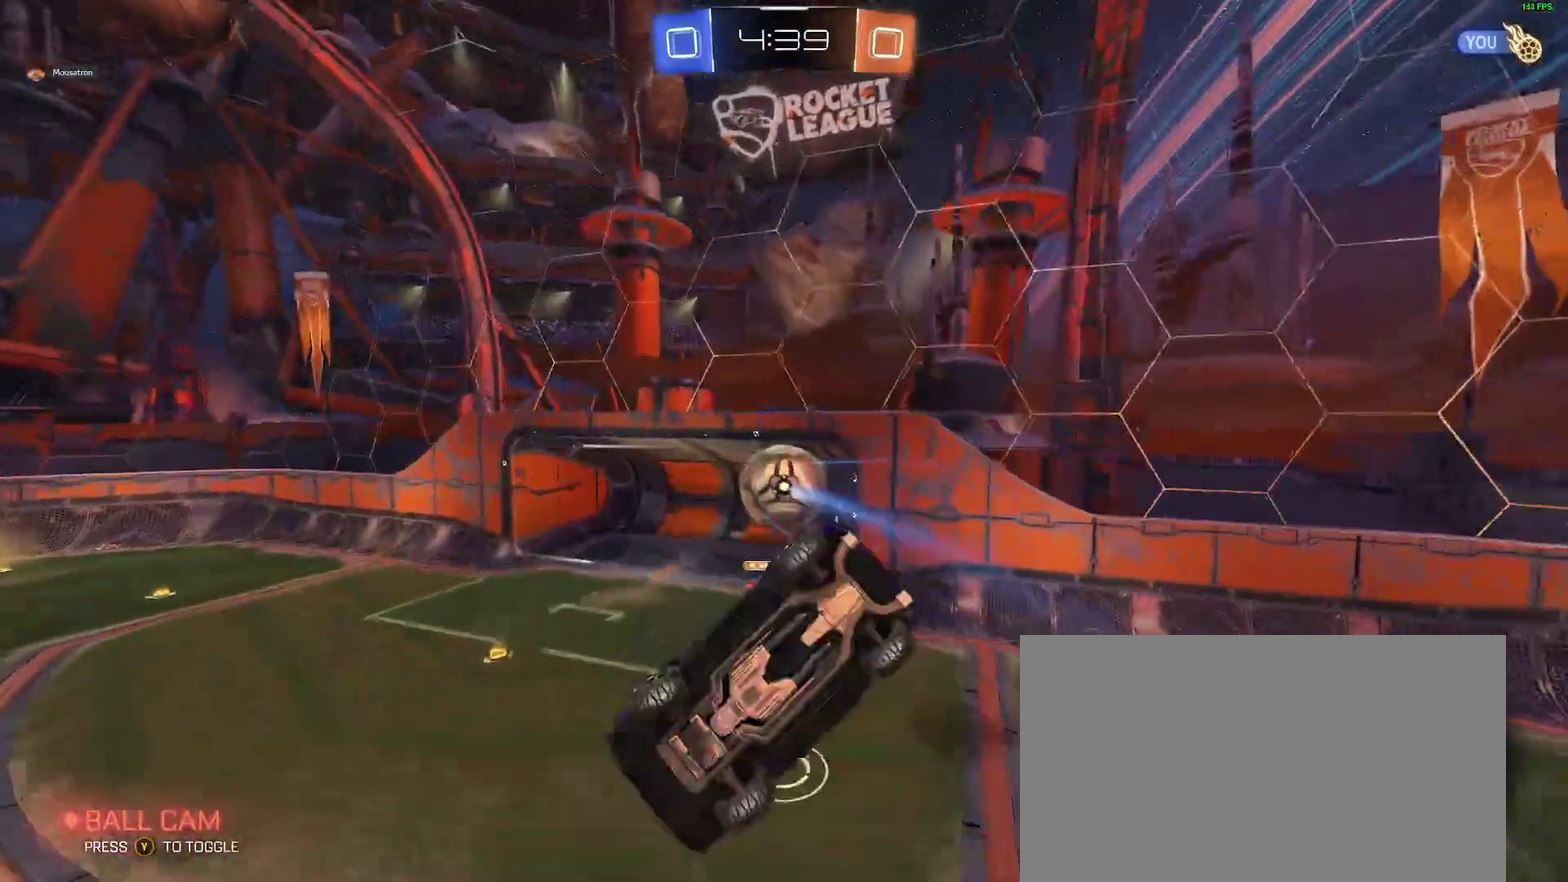
{"buttons": ["R2"], "left_stick": "center", "right_stick": "center", "events": [[83, "B", "up"], [83, "left_stick", "center"], [167, "R2", "down"], [183, "left_stick", "down-right"], [317, "left_stick", "center"]]}
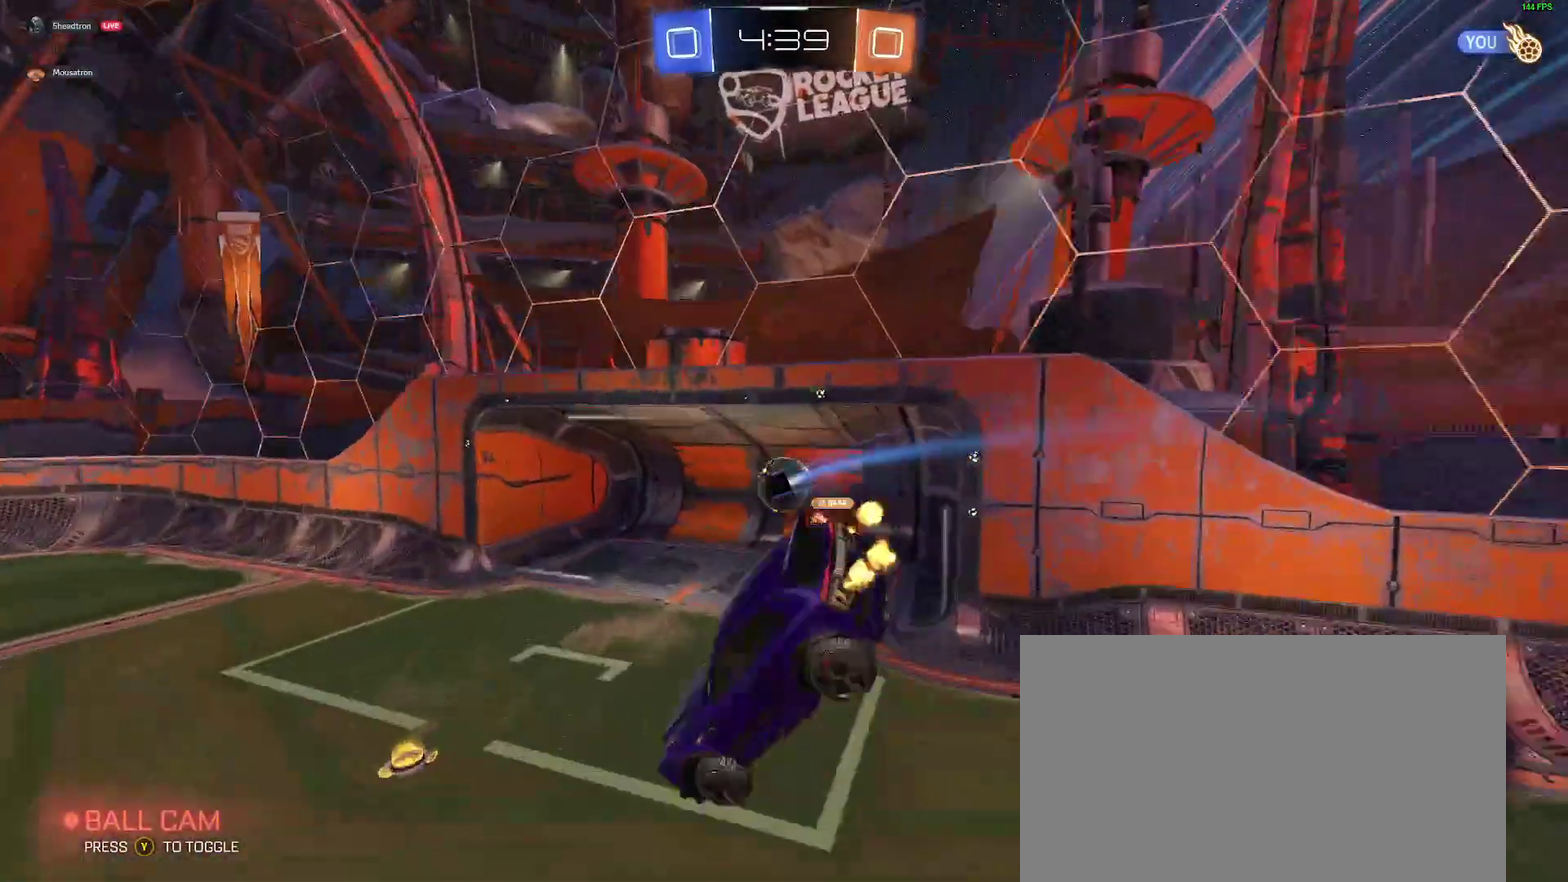
{"buttons": [], "left_stick": "up-right", "right_stick": "center"}
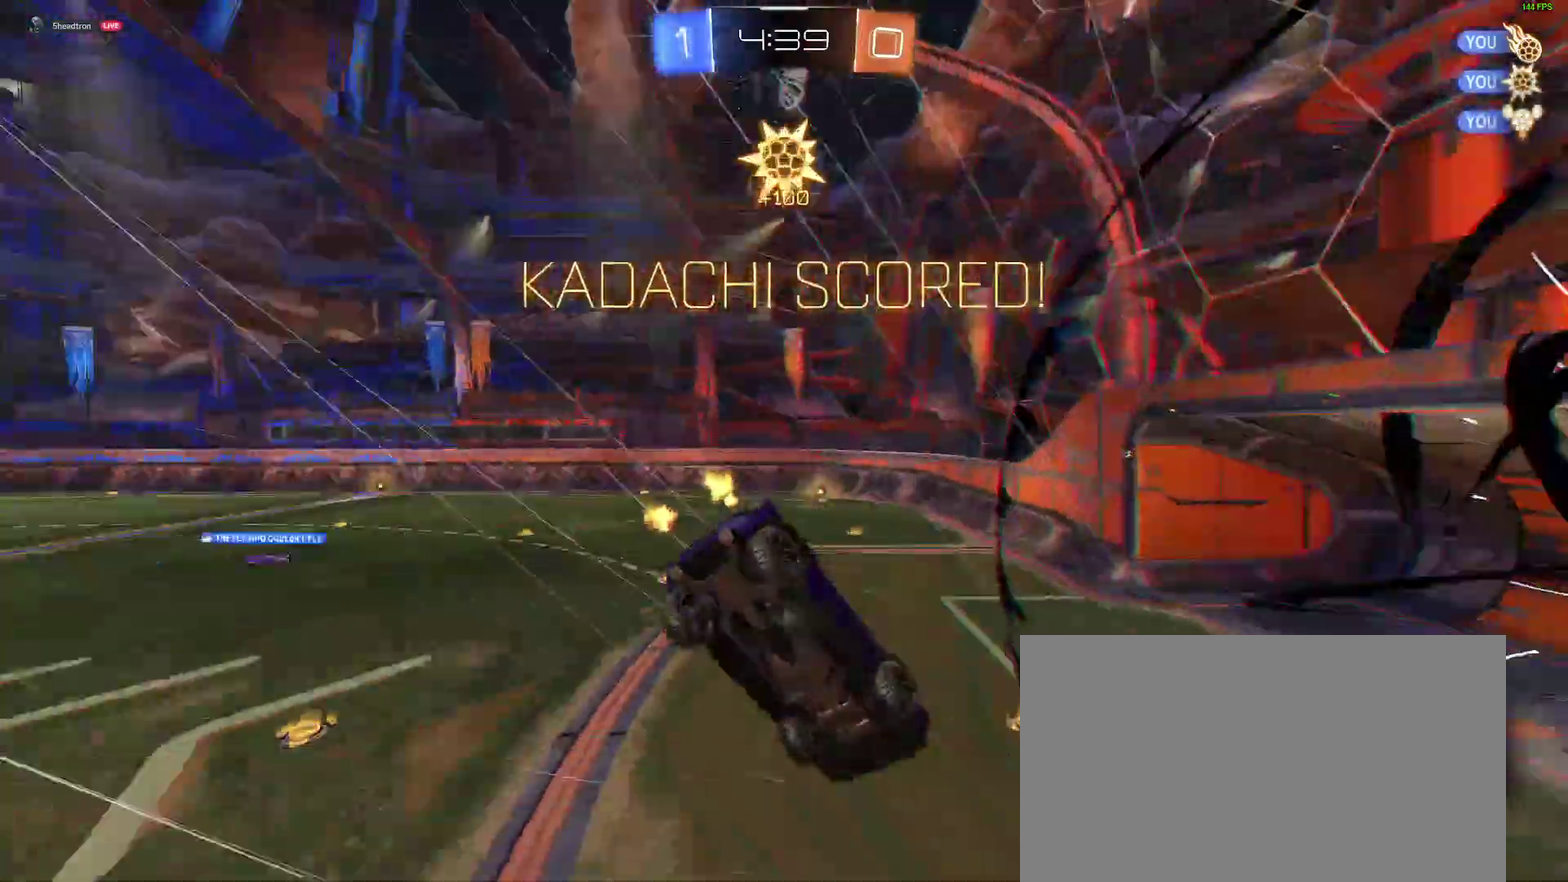
{"buttons": [], "left_stick": "up-right", "right_stick": "center"}
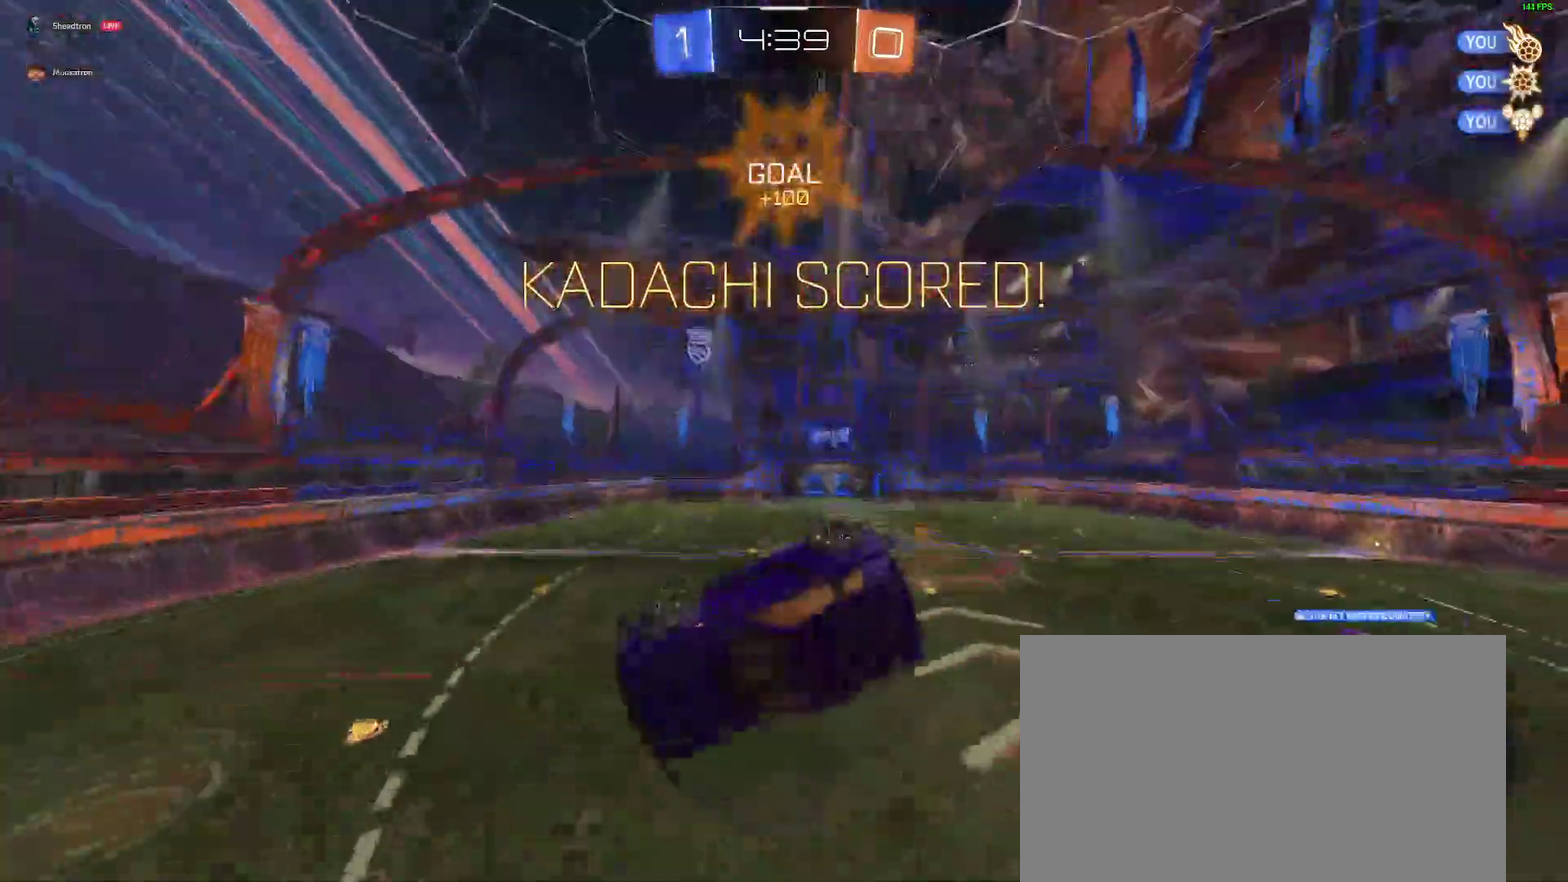
{"buttons": [], "left_stick": "down-left", "right_stick": "center"}
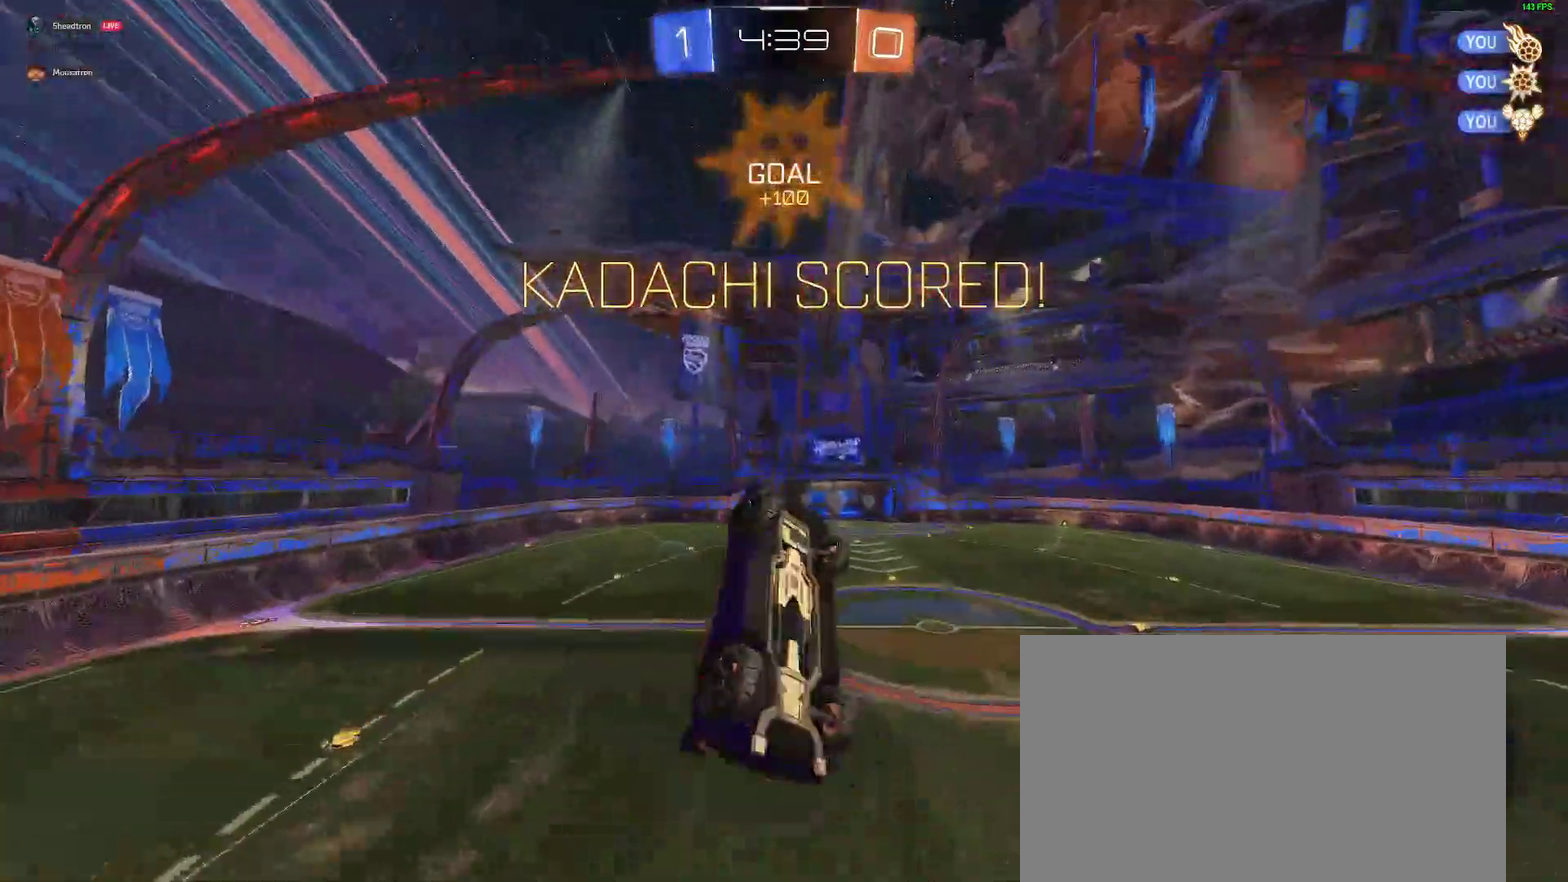
{"buttons": [], "left_stick": "up", "right_stick": "center"}
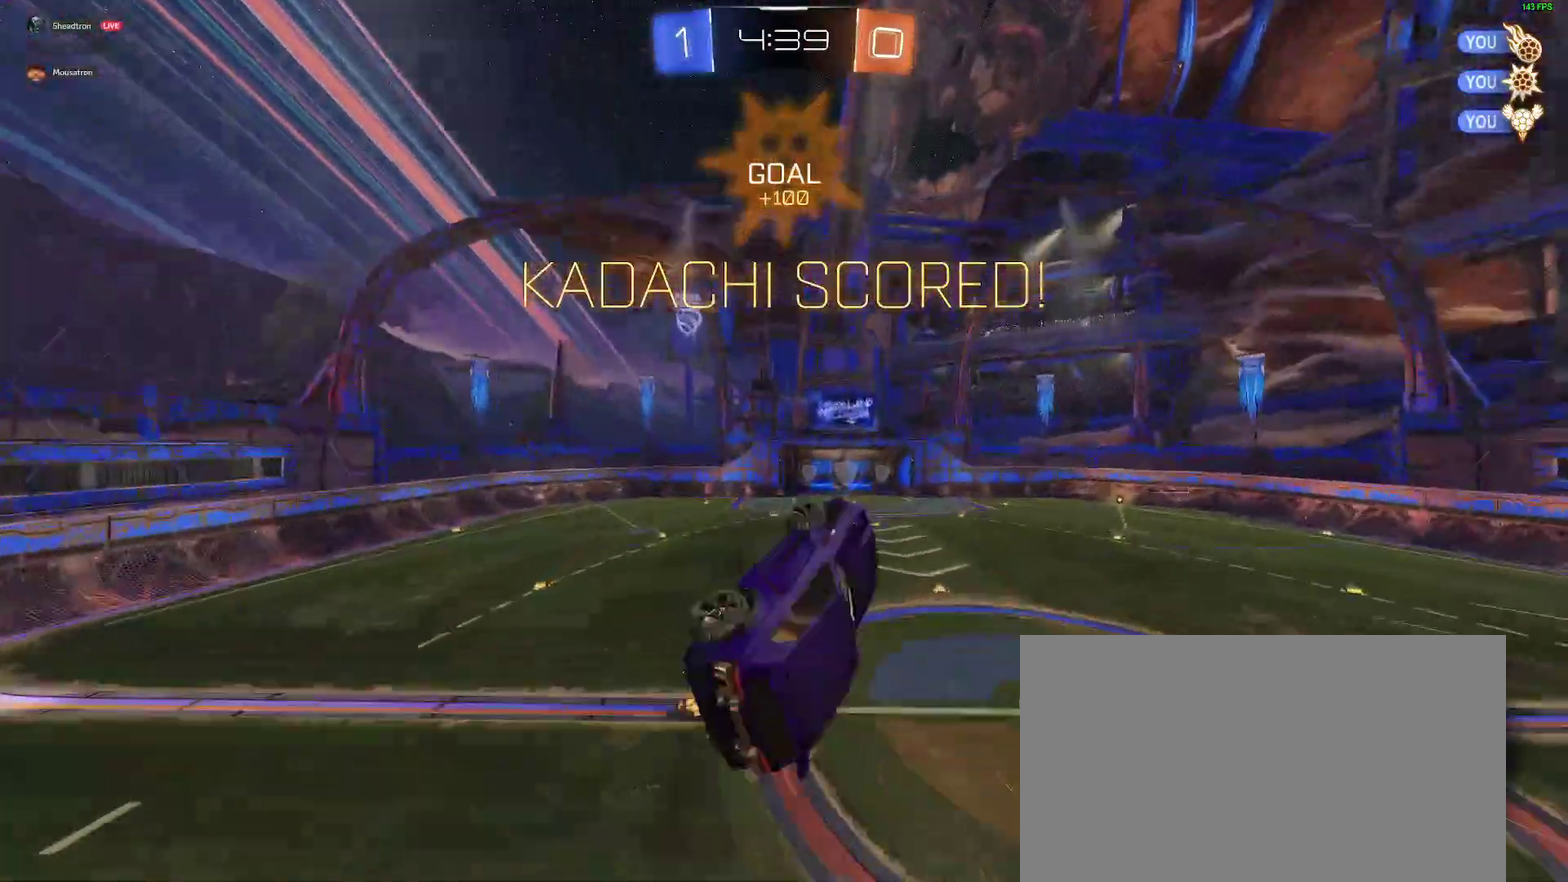
{"buttons": [], "left_stick": "up-right", "right_stick": "center", "events": [[217, "left_stick", "center"], [383, "left_stick", "right"], [433, "left_stick", "up-right"]]}
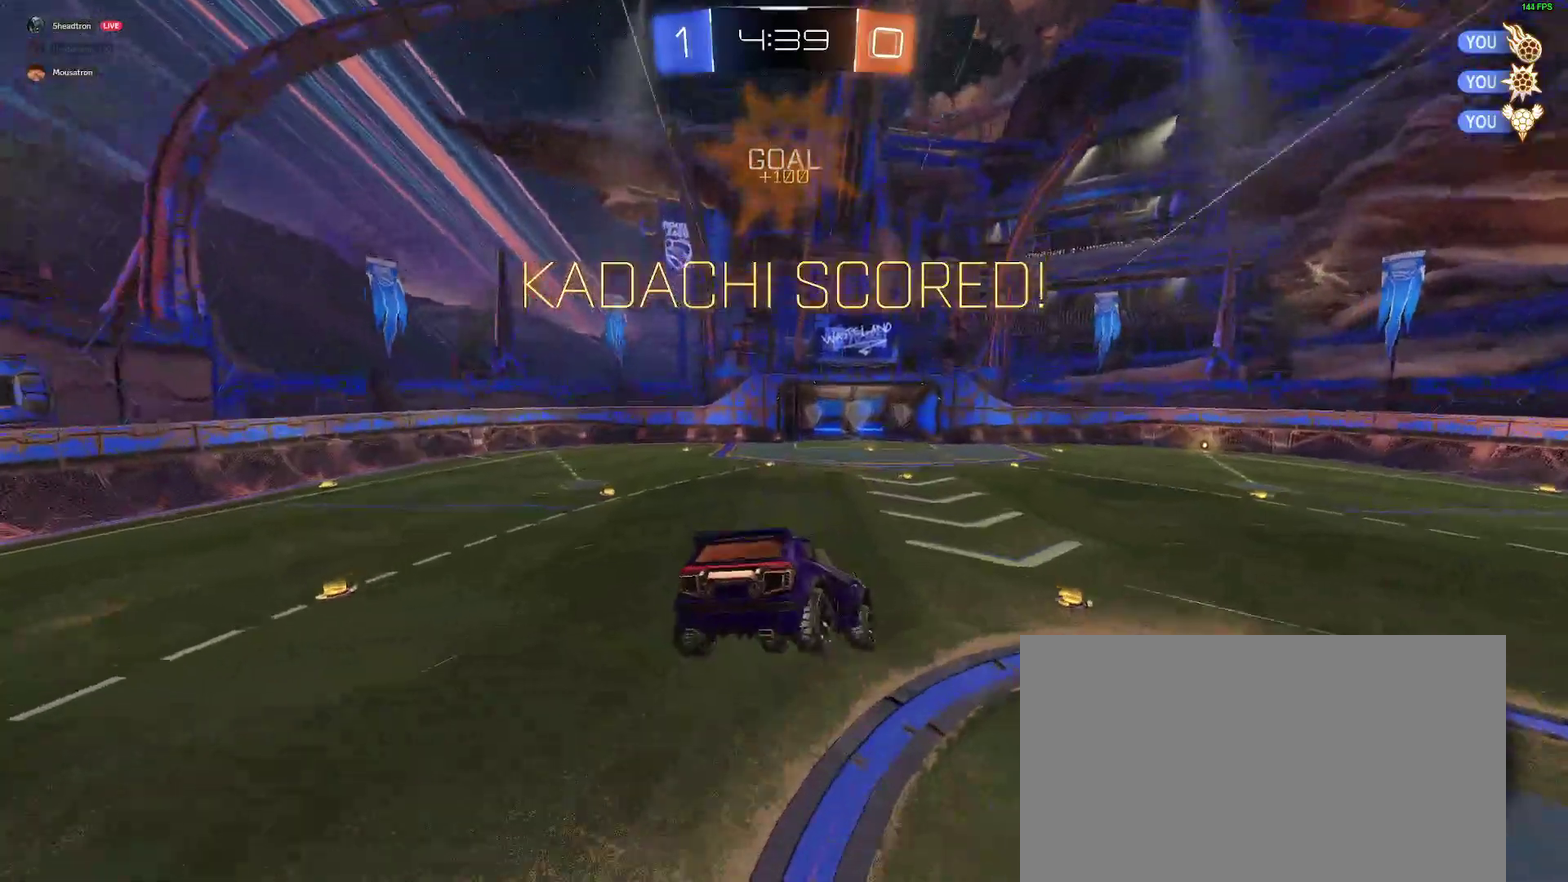
{"buttons": [], "left_stick": "up", "right_stick": "center", "events": [[17, "left_stick", "center"], [167, "left_stick", "up-left"], [250, "left_stick", "center"], [400, "left_stick", "up"]]}
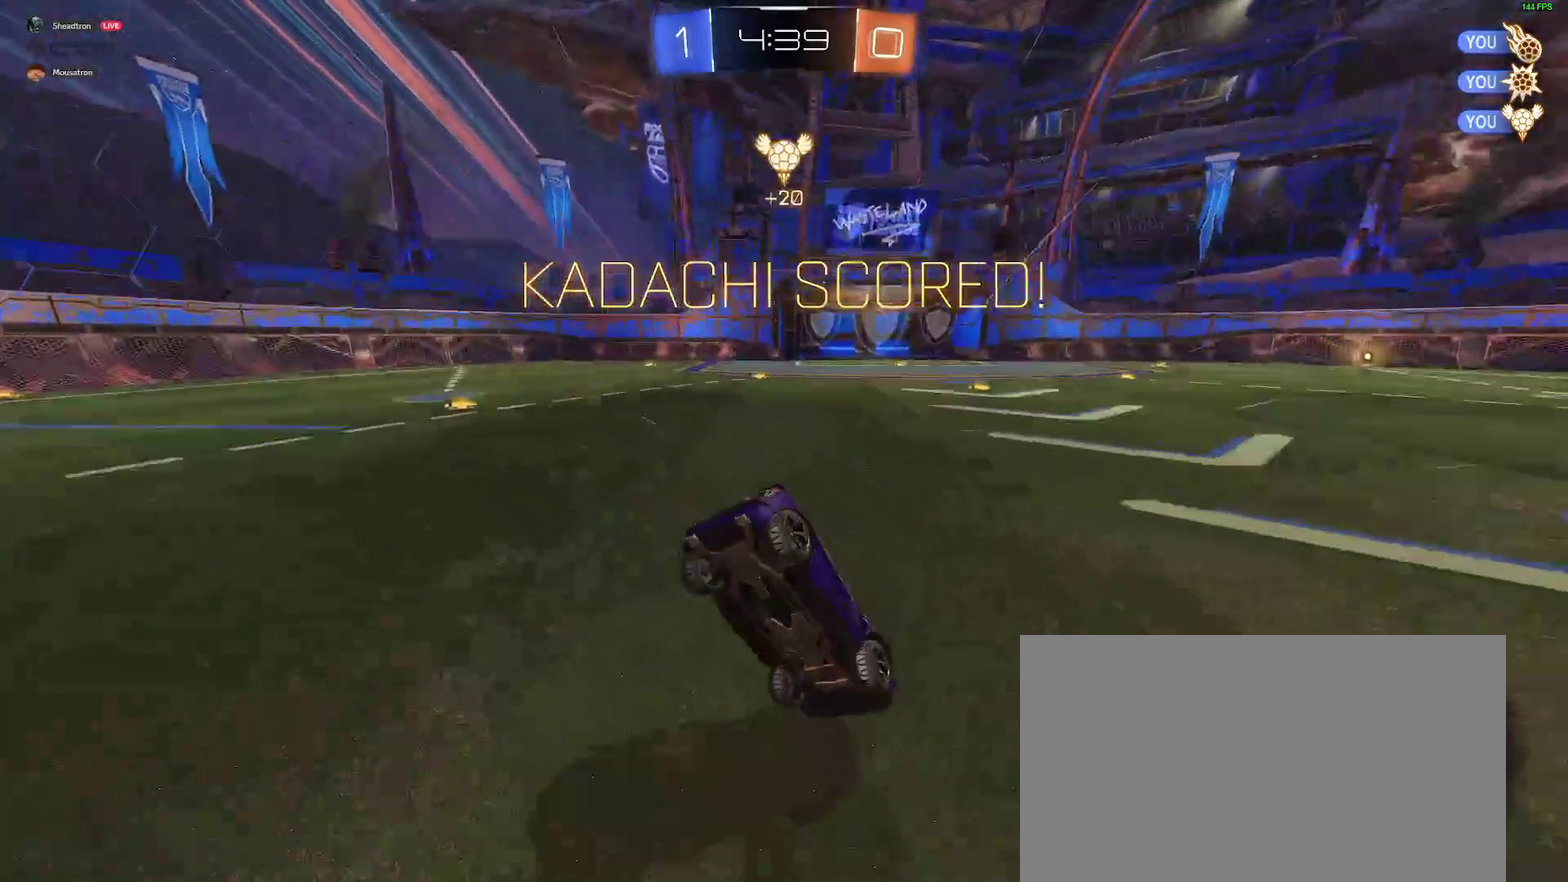
{"buttons": [], "left_stick": "up", "right_stick": "center", "events": []}
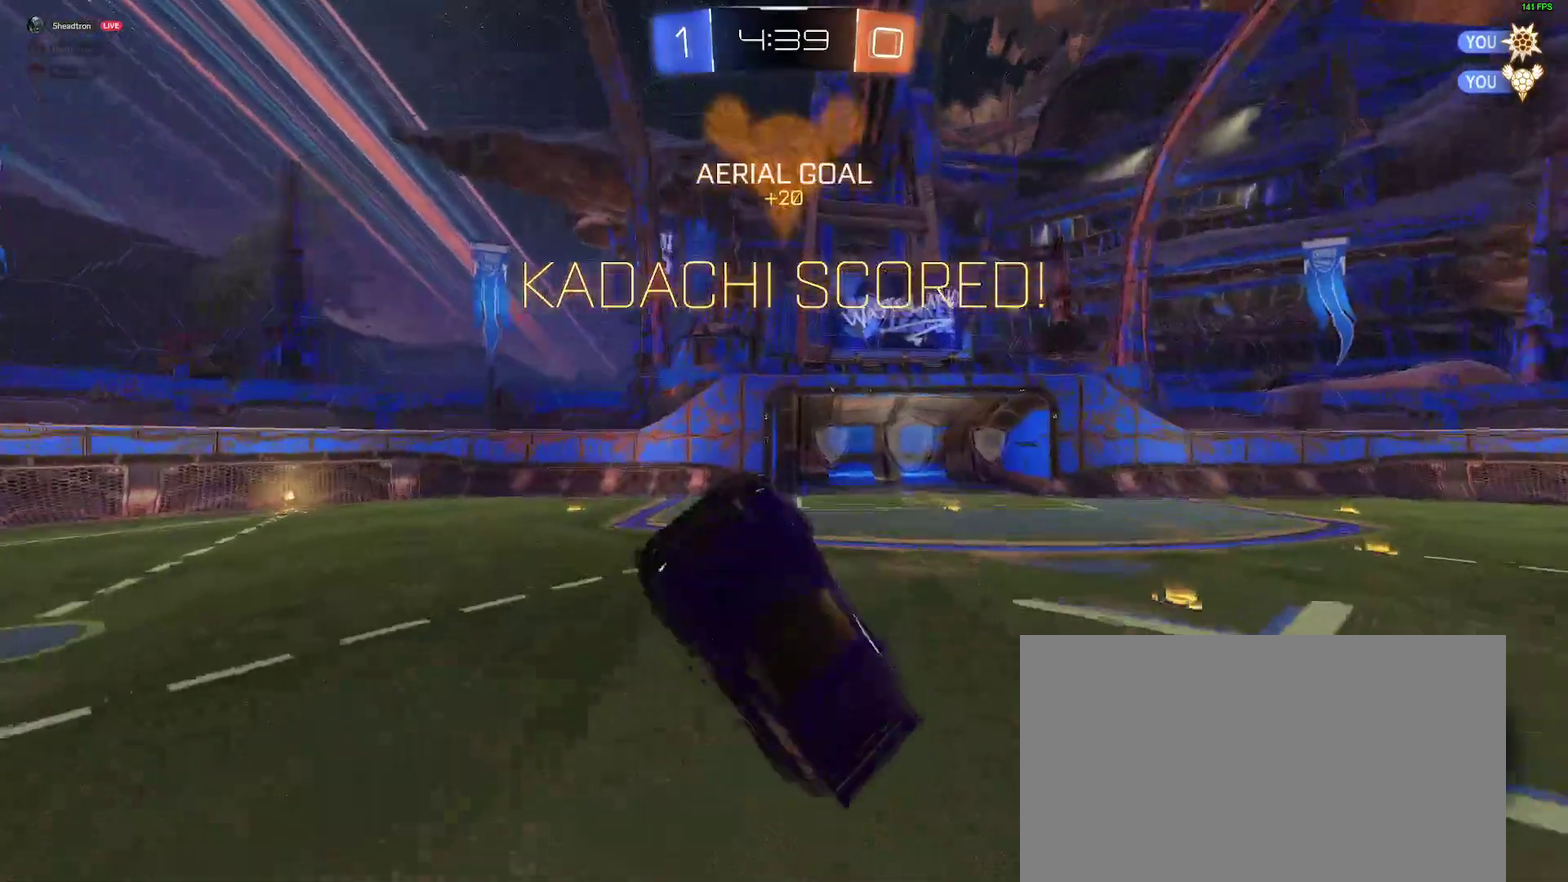
{"buttons": [], "left_stick": "center", "right_stick": "center", "events": [[167, "left_stick", "up-right"], [267, "left_stick", "center"]]}
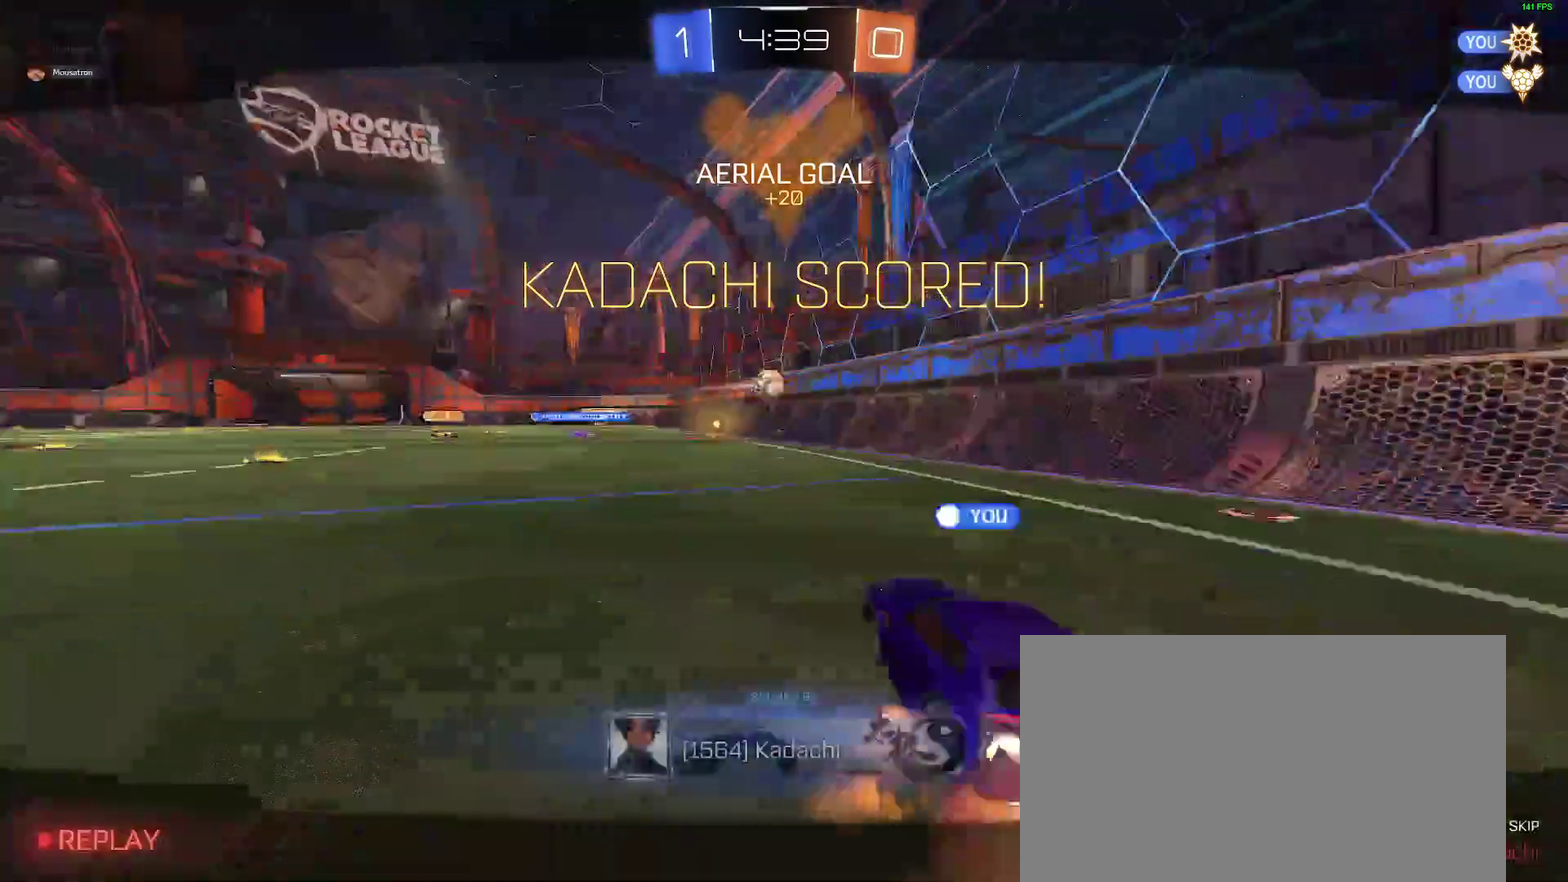
{"buttons": [], "left_stick": "center", "right_stick": "center", "events": [[200, "A", "down"], [350, "A", "up"]]}
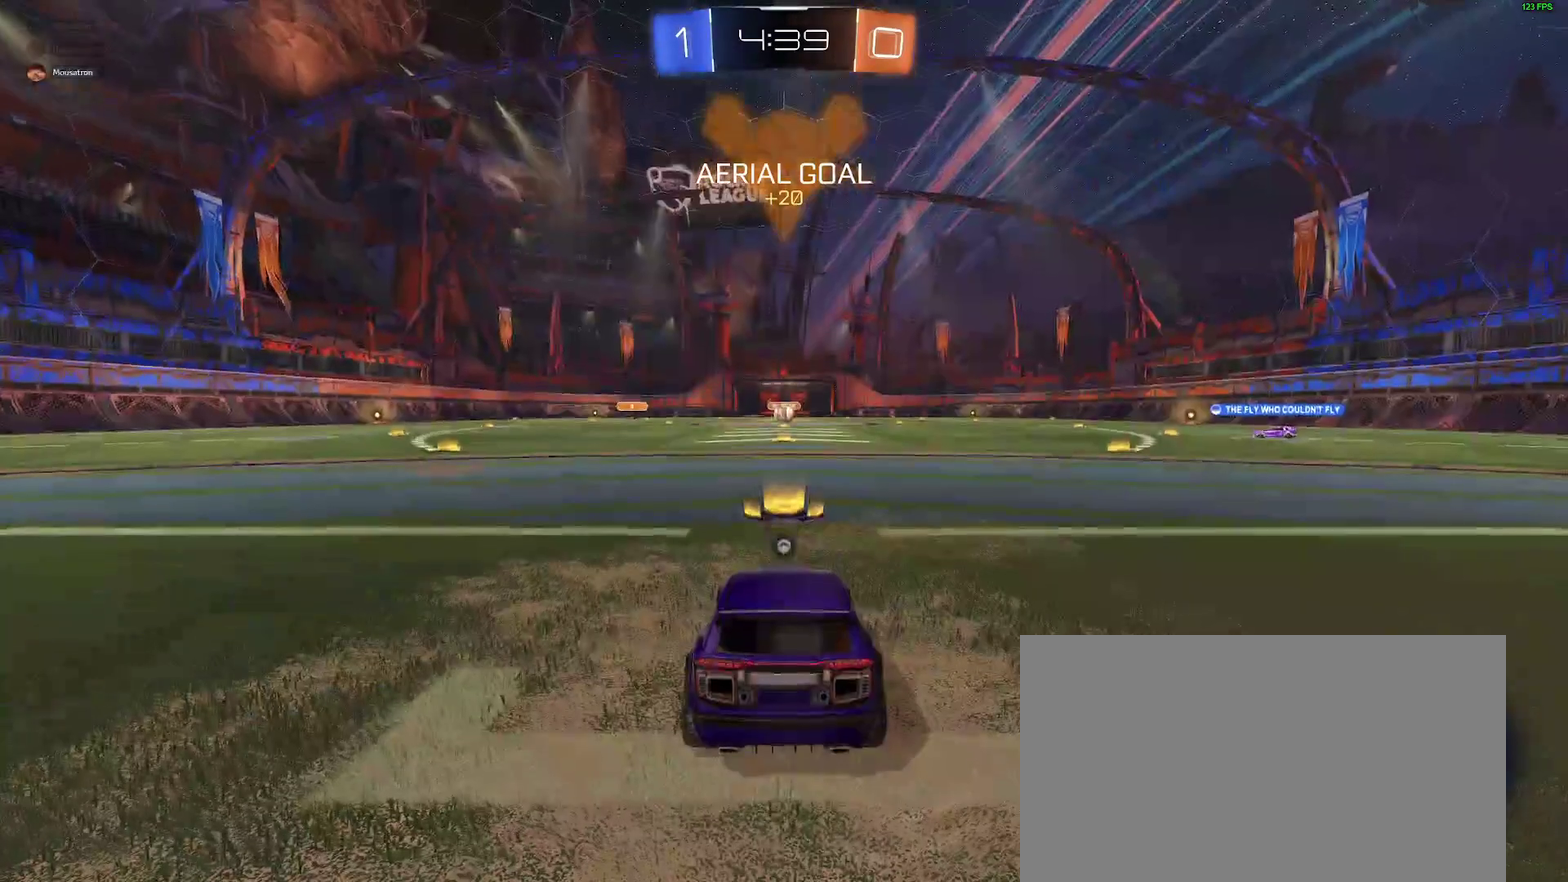
{"buttons": [], "left_stick": "center", "right_stick": "center", "events": [[300, "Y", "down"], [383, "Y", "up"]]}
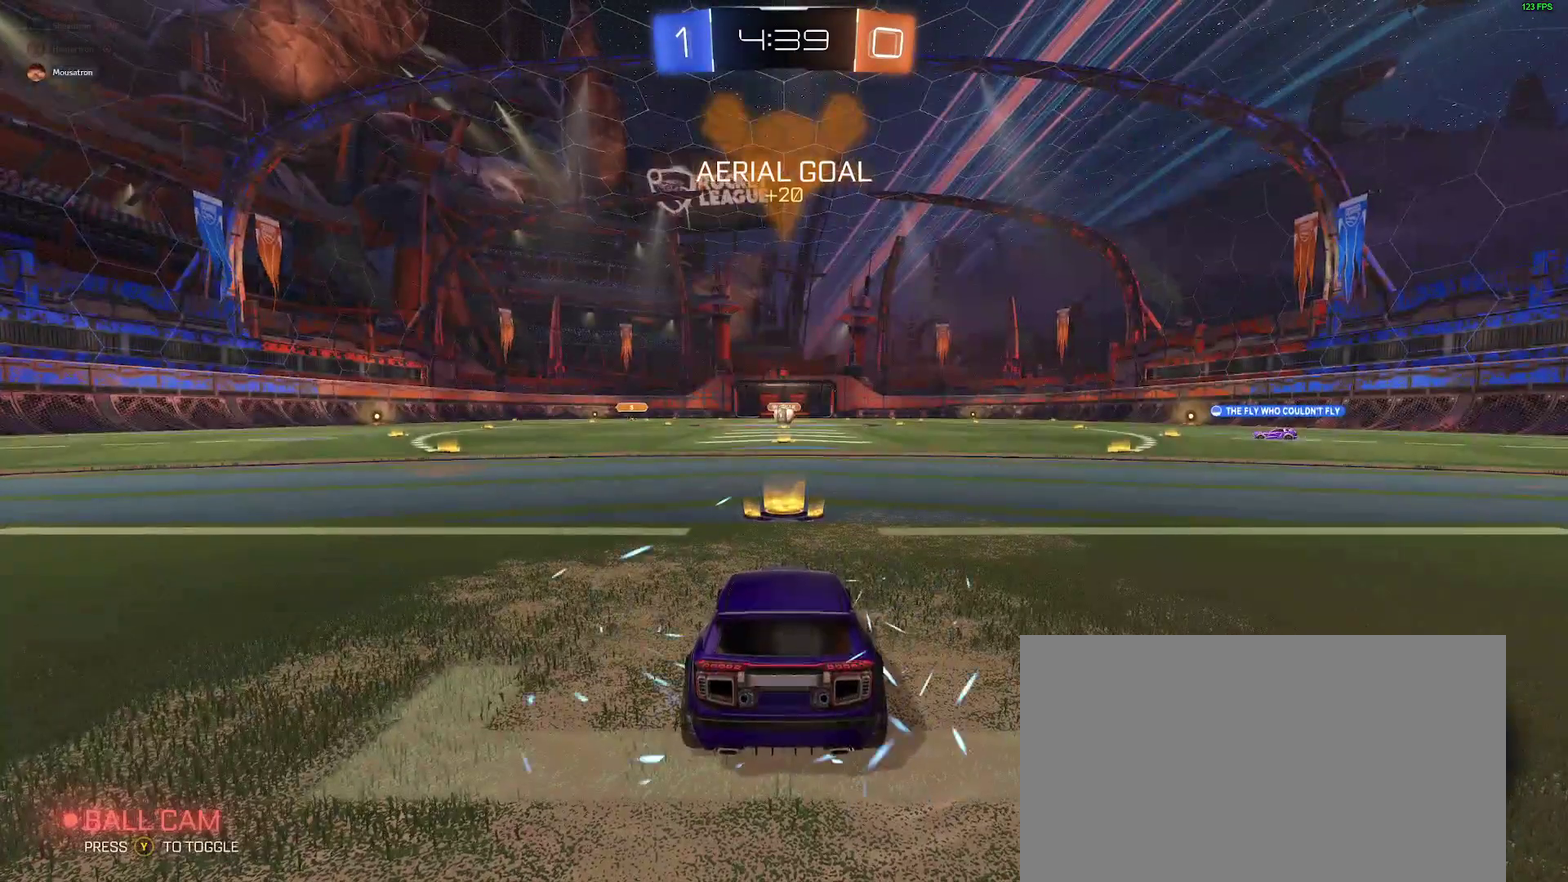
{"buttons": [], "left_stick": "center", "right_stick": "center", "events": []}
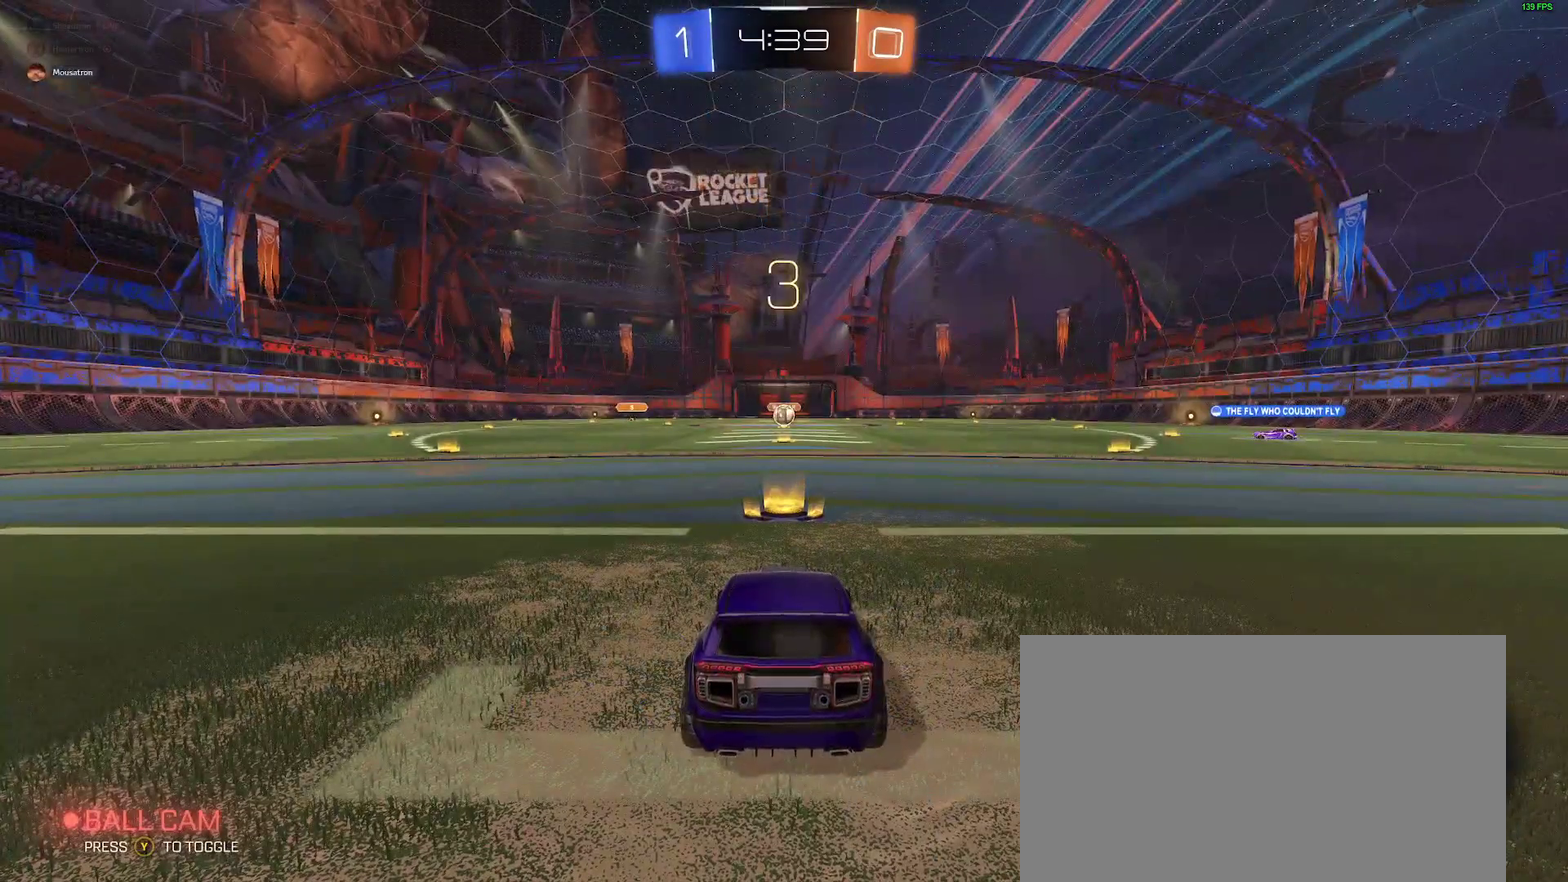
{"buttons": ["R2"], "left_stick": "center", "right_stick": "center", "events": [[83, "left_stick", "right"], [100, "R2", "down"], [200, "B", "down"], [450, "B", "up"], [483, "left_stick", "center"]]}
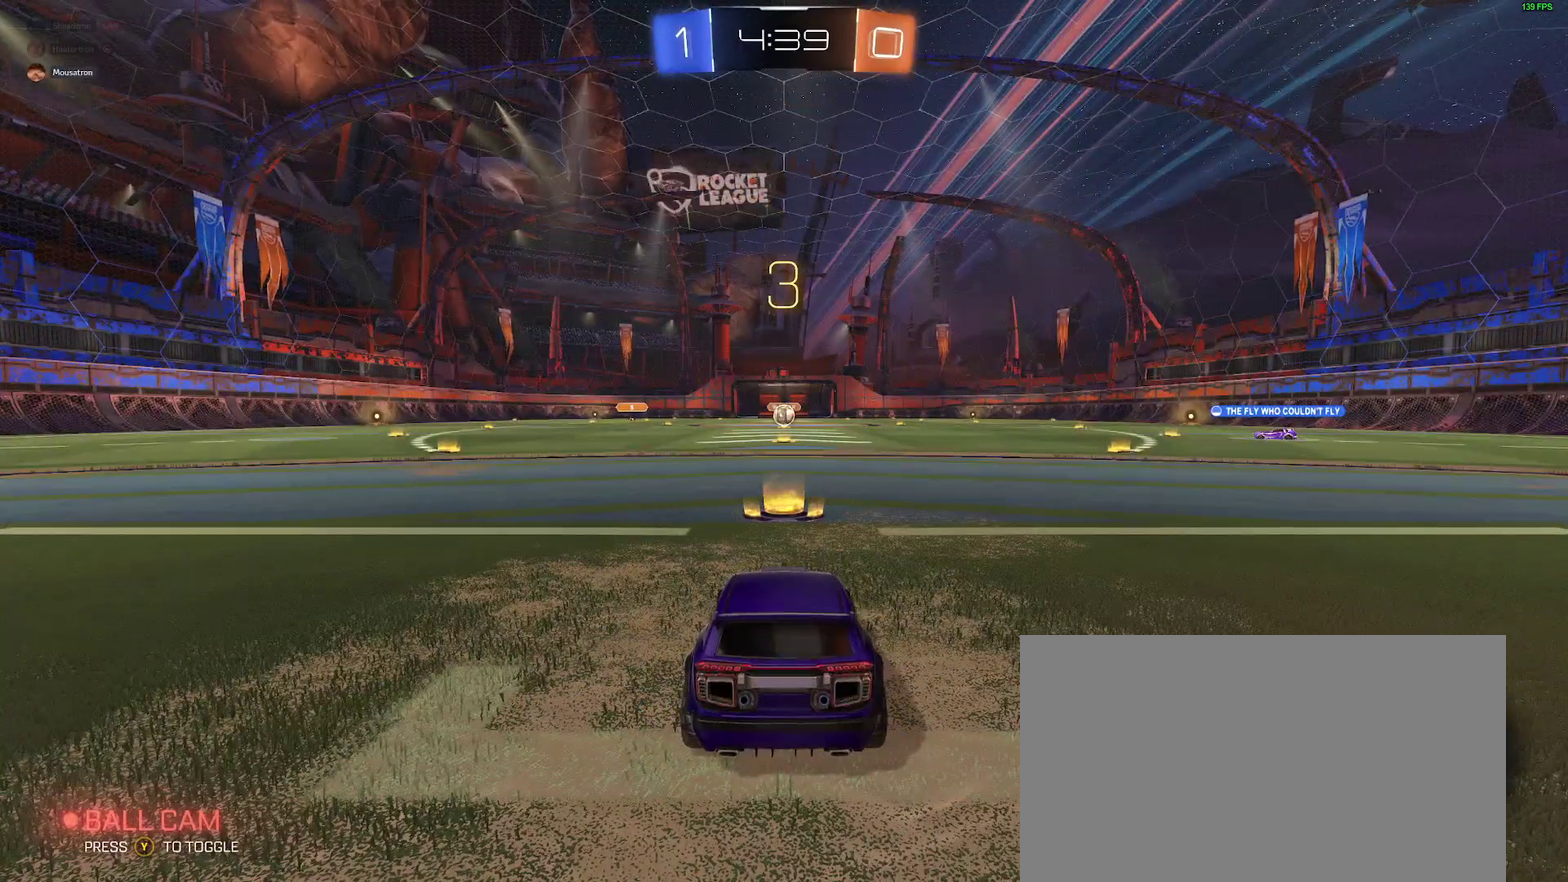
{"buttons": ["R2"], "left_stick": "center", "right_stick": "center", "events": []}
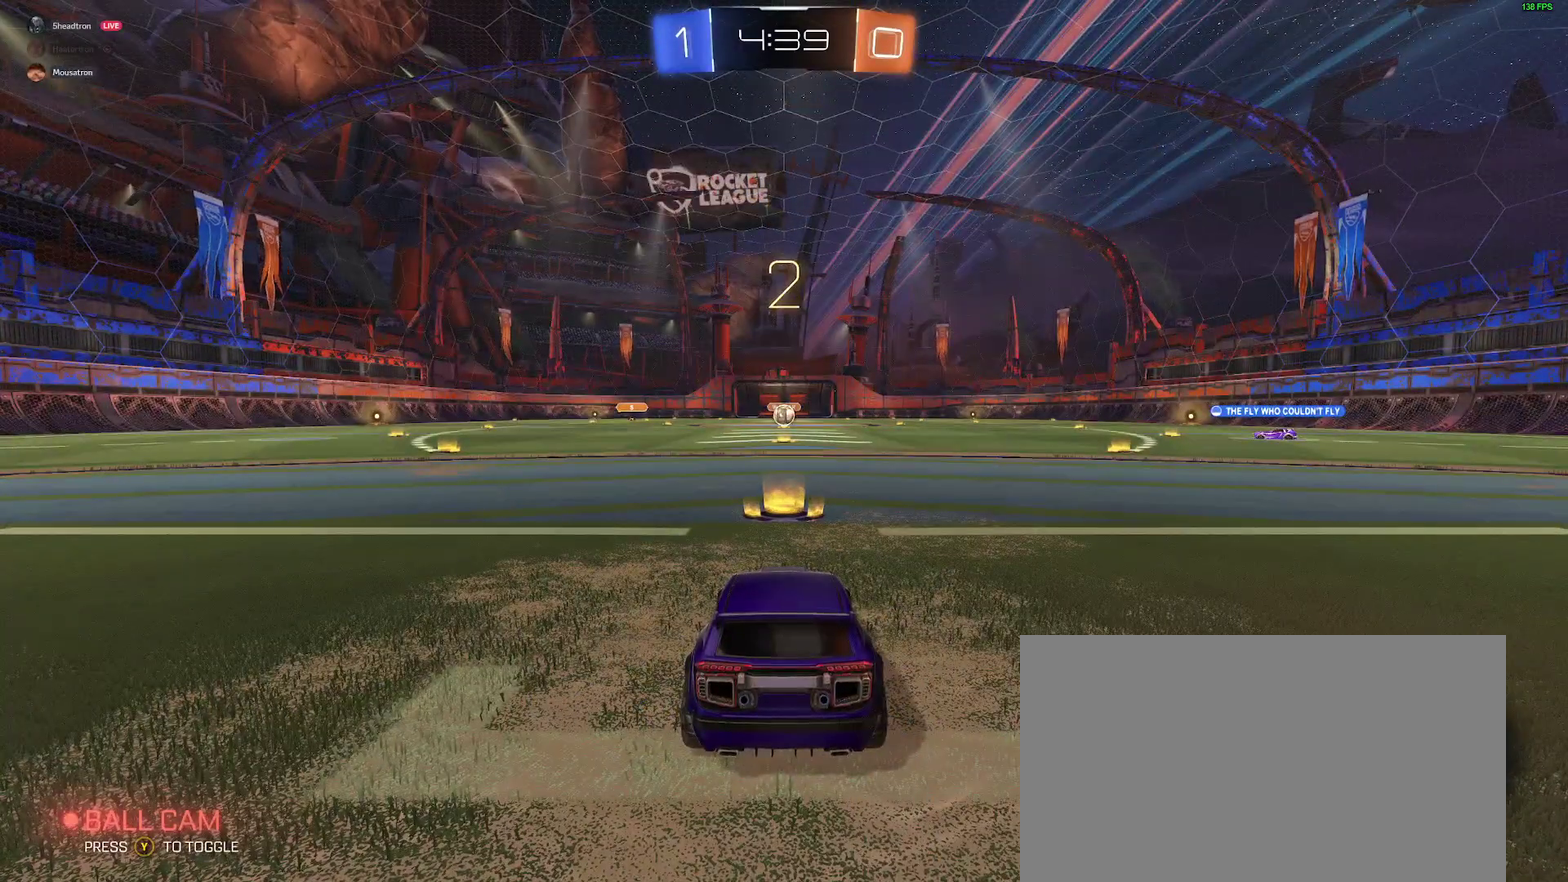
{"buttons": ["R2"], "left_stick": "center", "right_stick": "center", "events": []}
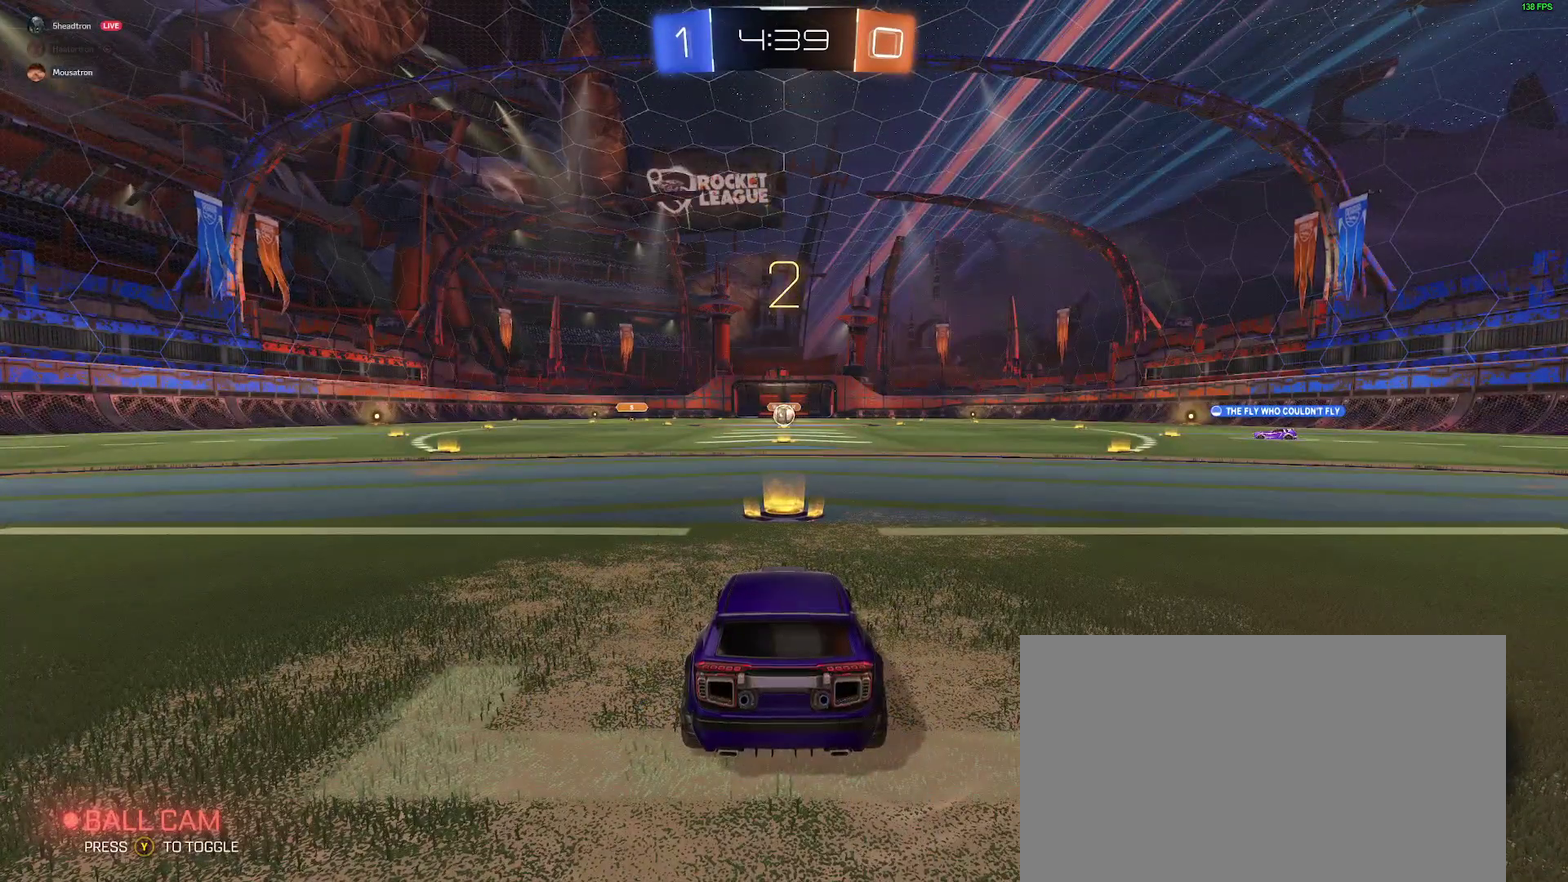
{"buttons": ["R2"], "left_stick": "center", "right_stick": "center", "events": []}
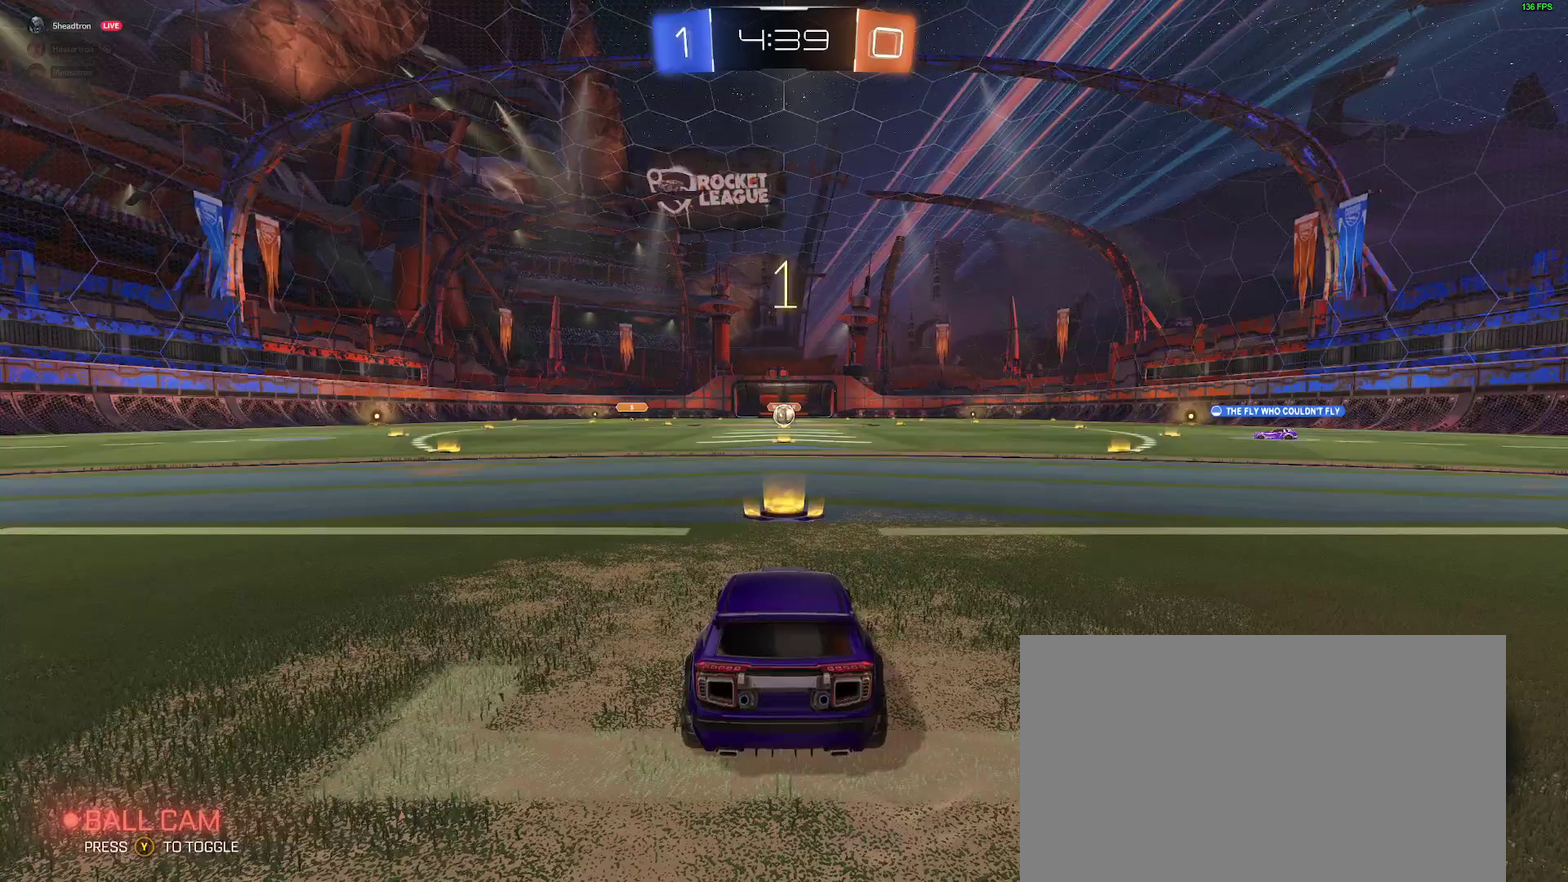
{"buttons": ["R2"], "left_stick": "center", "right_stick": "center", "events": []}
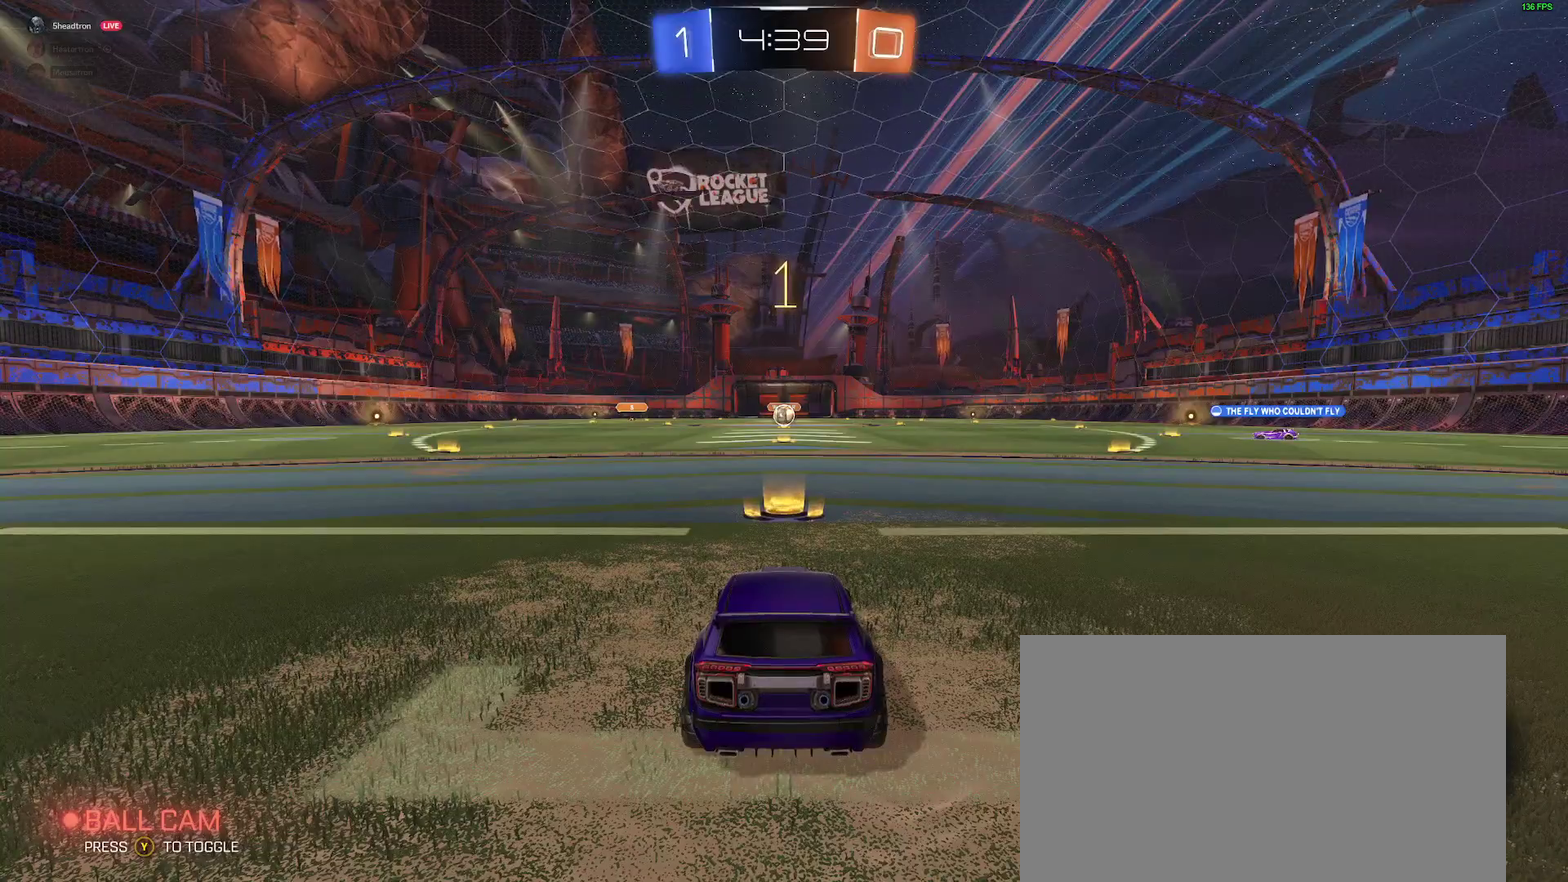
{"buttons": ["R2"], "left_stick": "center", "right_stick": "center", "events": []}
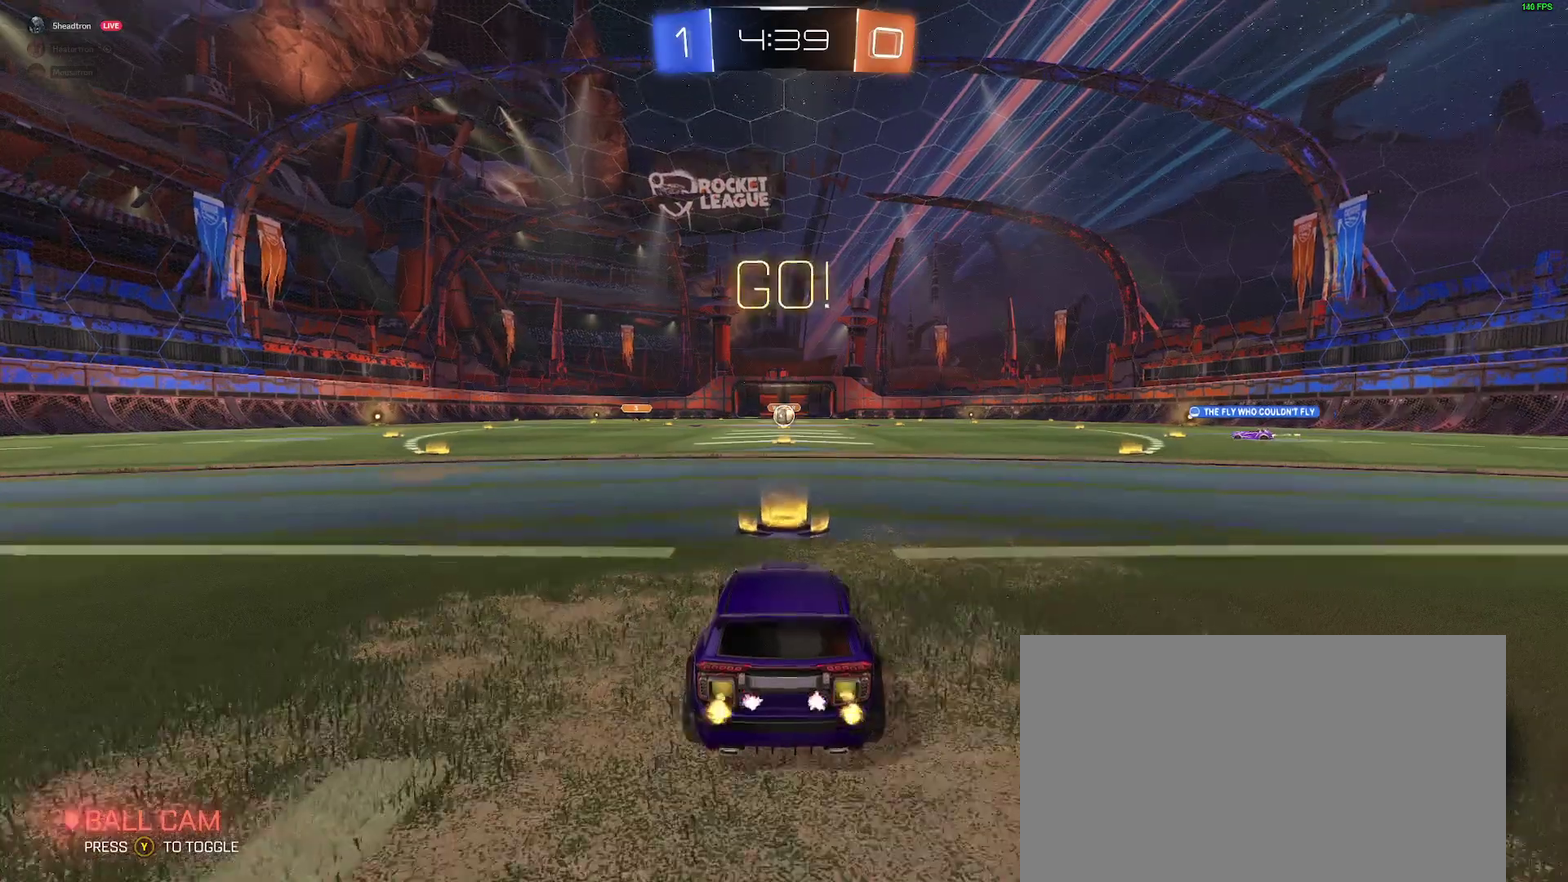
{"buttons": ["R2"], "left_stick": "center", "right_stick": "center", "events": [[117, "B", "down"], [150, "A", "down"], [150, "left_stick", "up"], [250, "A", "up"], [317, "A", "down"], [433, "A", "up"], [433, "B", "up"], [500, "left_stick", "center"]]}
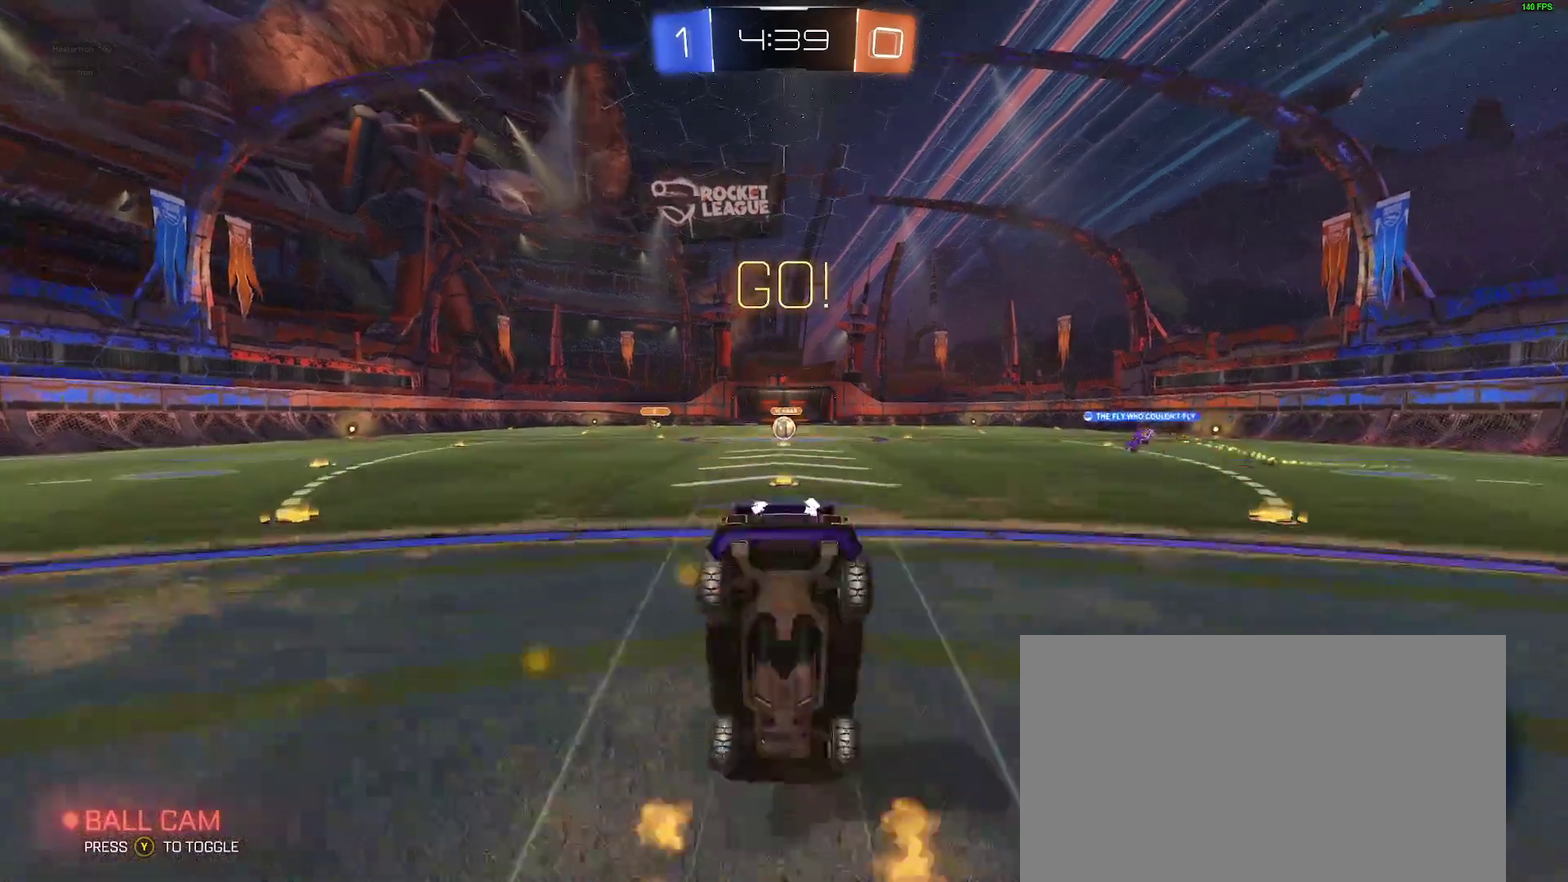
{"buttons": ["R2"], "left_stick": "center", "right_stick": "center", "events": []}